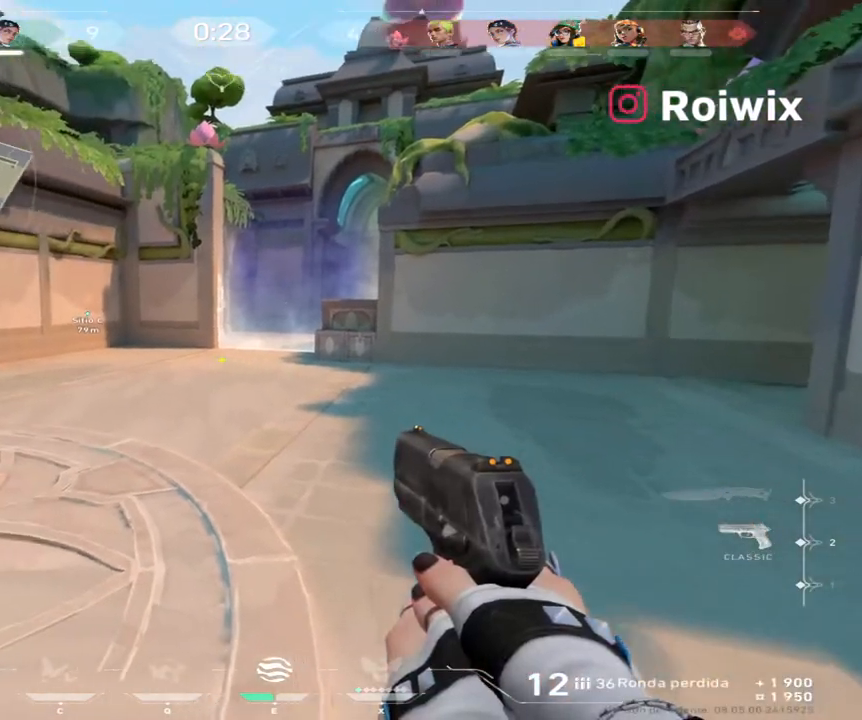
Gameplay with keyboard and mouse; each line is a JSON object with the keys and mouse buttons held at the frame after it. "events" lists presses ("down") and releases ("up") of "a", "ctrl", "d", "e", "q", "s", "shift", "space", "w", "mouse_left", "mouse_wheel", "mouse_right" and "mouse_mb4" between this image and that frame as [ms after this image, input, new state], when the widget could be followed in between. "mouse_left", "mouse_wheel", "mouse_right", "mouse_mb4" = the "left", "wheel", "right", "mb4" buttons of the "mouse" list. No other keys are recorded. "wheel" means that the mouse wheel is clicked or scrolled. Not read: mouse_mb5 mouse_move.
{"keys": ["w"], "mouse": [], "events": [[450, "w", "down"]]}
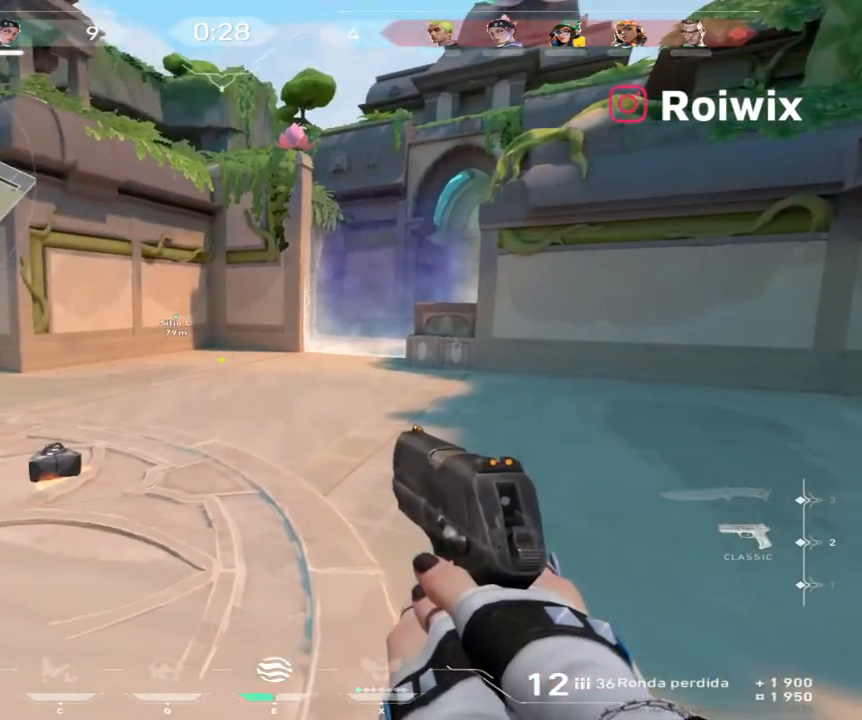
{"keys": ["w"], "mouse": [], "events": []}
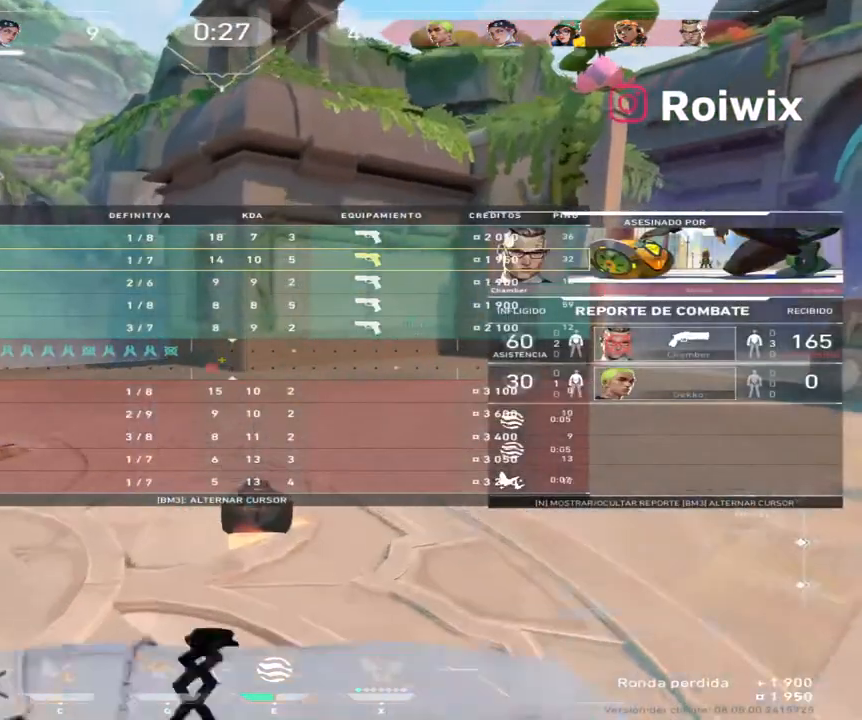
{"keys": ["w"], "mouse": [], "events": []}
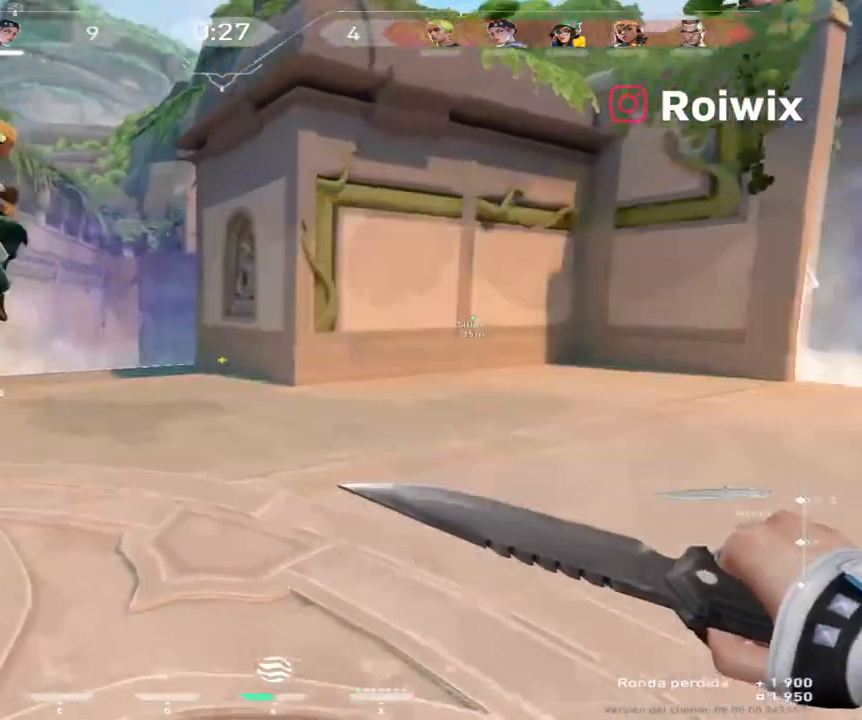
{"keys": ["w"], "mouse": [], "events": []}
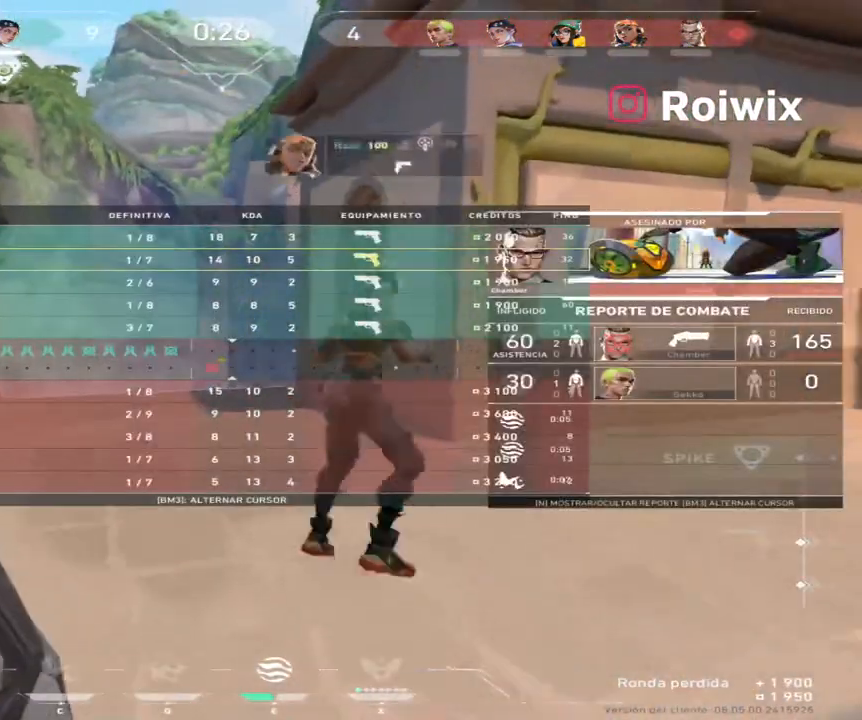
{"keys": ["w"], "mouse": [], "events": []}
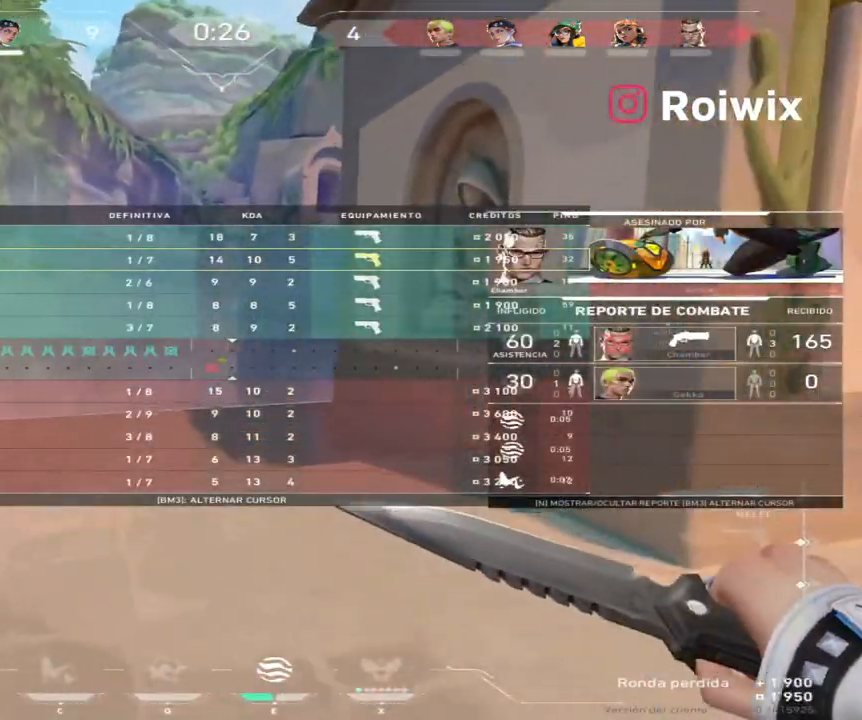
{"keys": ["w"], "mouse": [], "events": []}
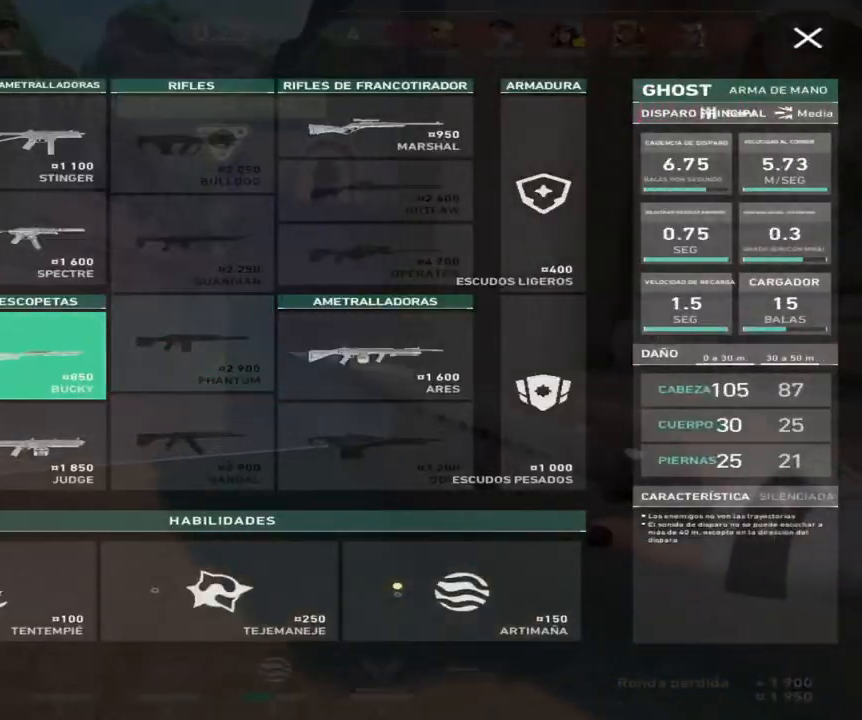
{"keys": ["w"], "mouse": [], "events": [[133, "d", "down"], [217, "mouse_left", "down"], [300, "mouse_left", "up"], [467, "d", "up"]]}
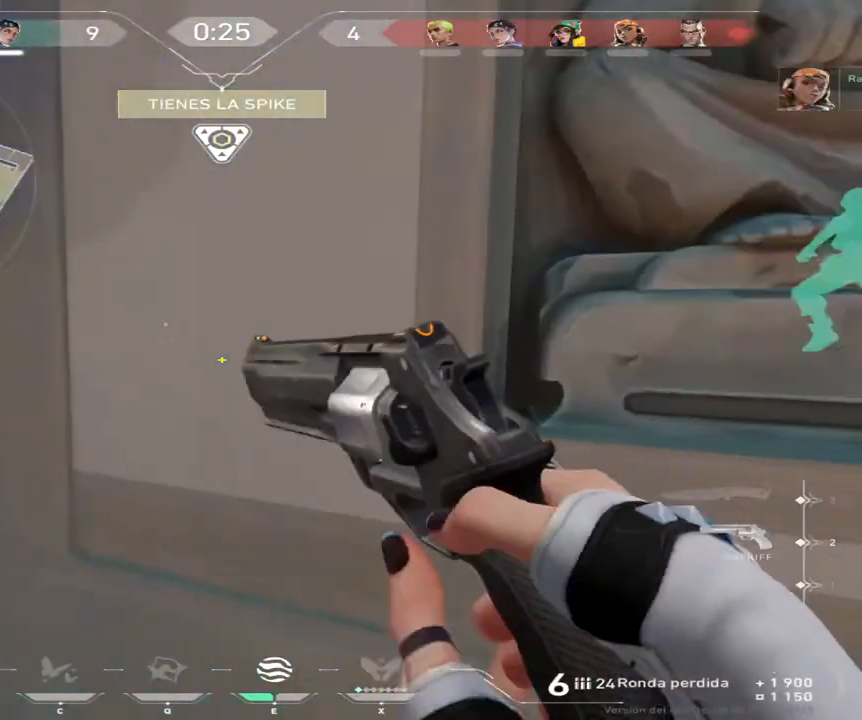
{"keys": [], "mouse": [], "events": [[150, "w", "up"], [300, "s", "down"], [483, "s", "up"]]}
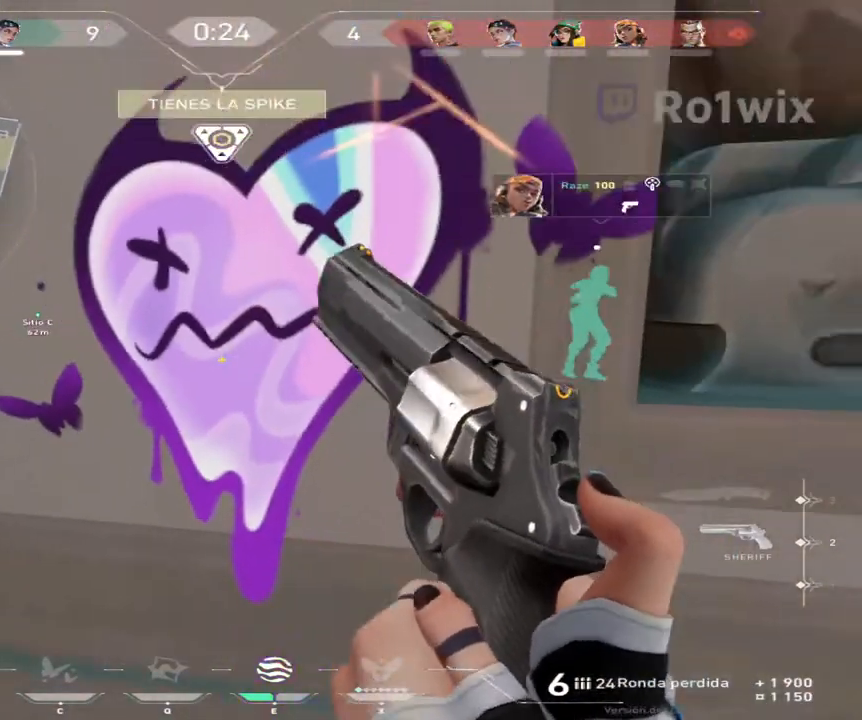
{"keys": [], "mouse": [], "events": []}
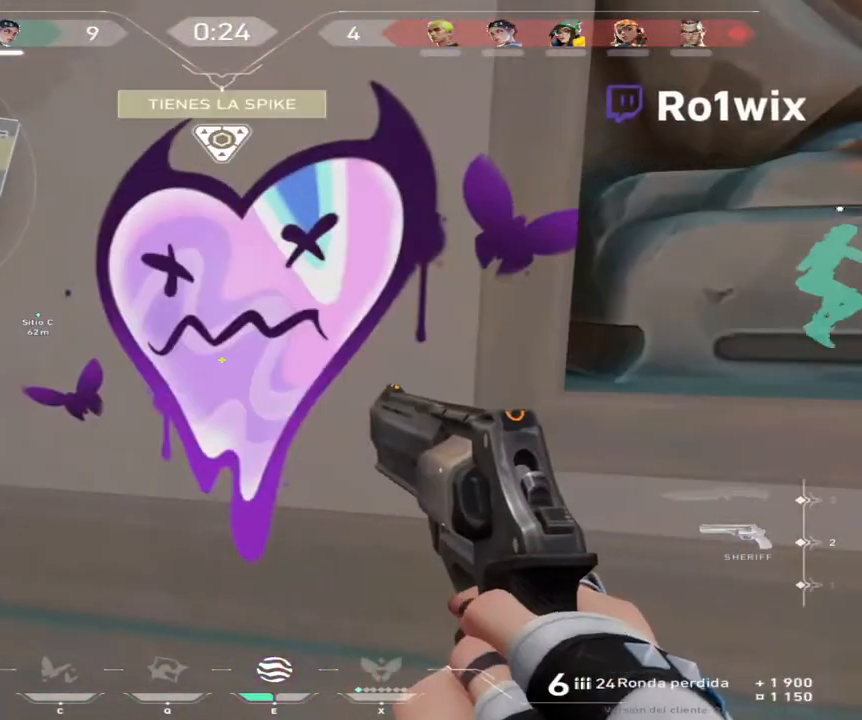
{"keys": [], "mouse": [], "events": []}
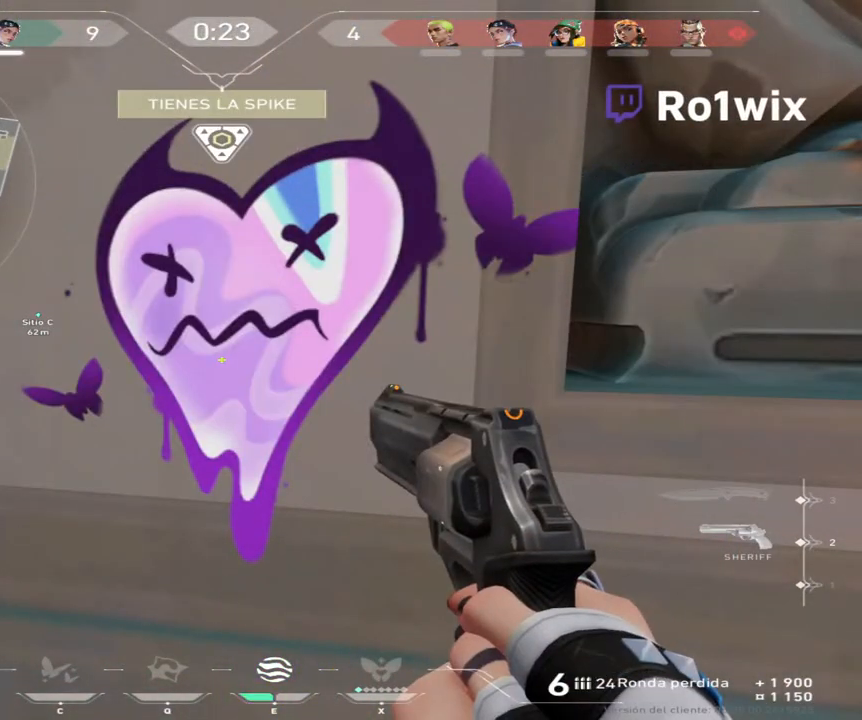
{"keys": [], "mouse": [], "events": []}
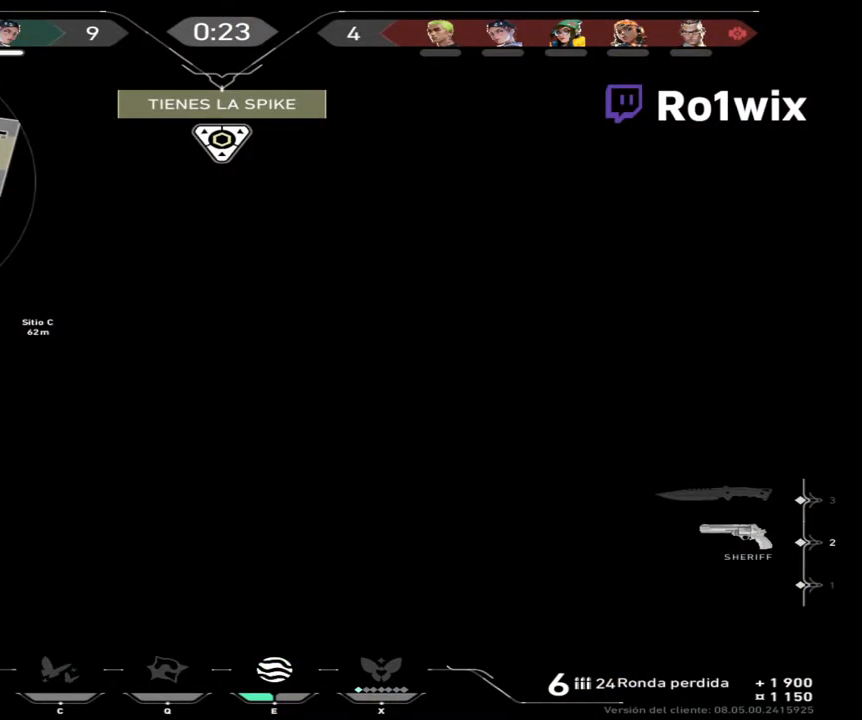
{"keys": [], "mouse": [], "events": []}
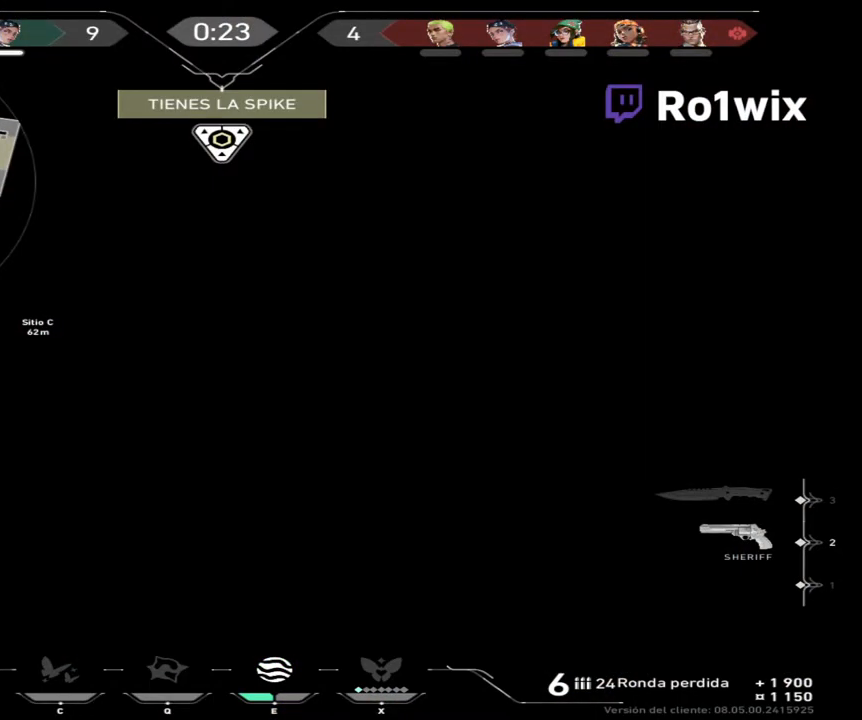
{"keys": [], "mouse": [], "events": []}
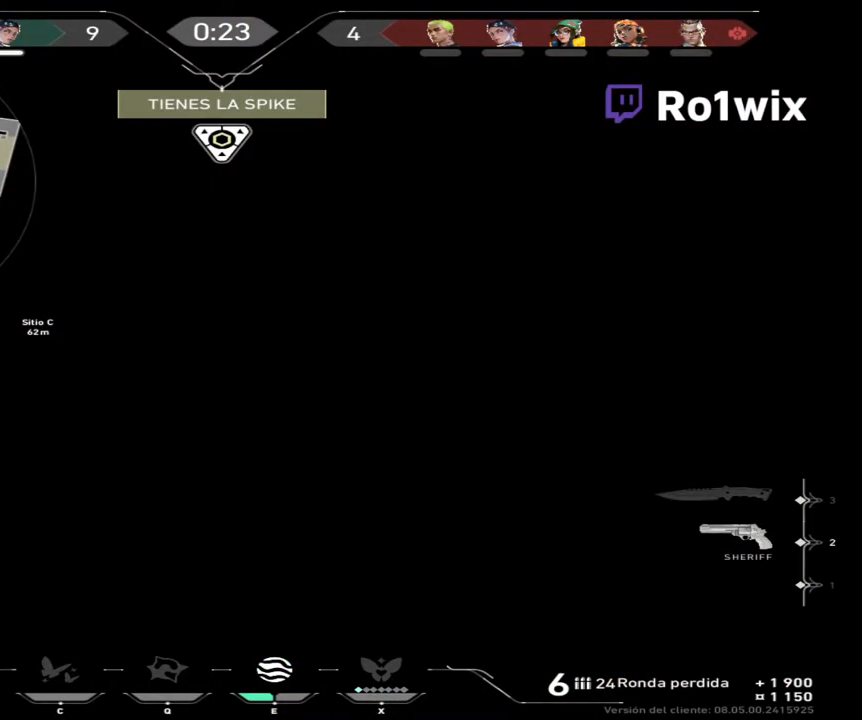
{"keys": [], "mouse": [], "events": []}
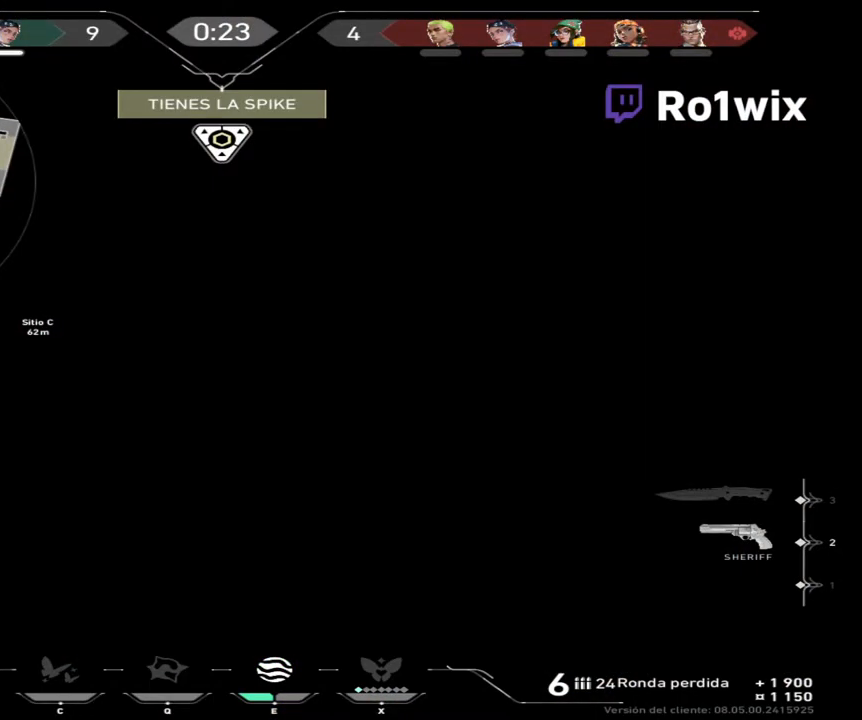
{"keys": [], "mouse": [], "events": []}
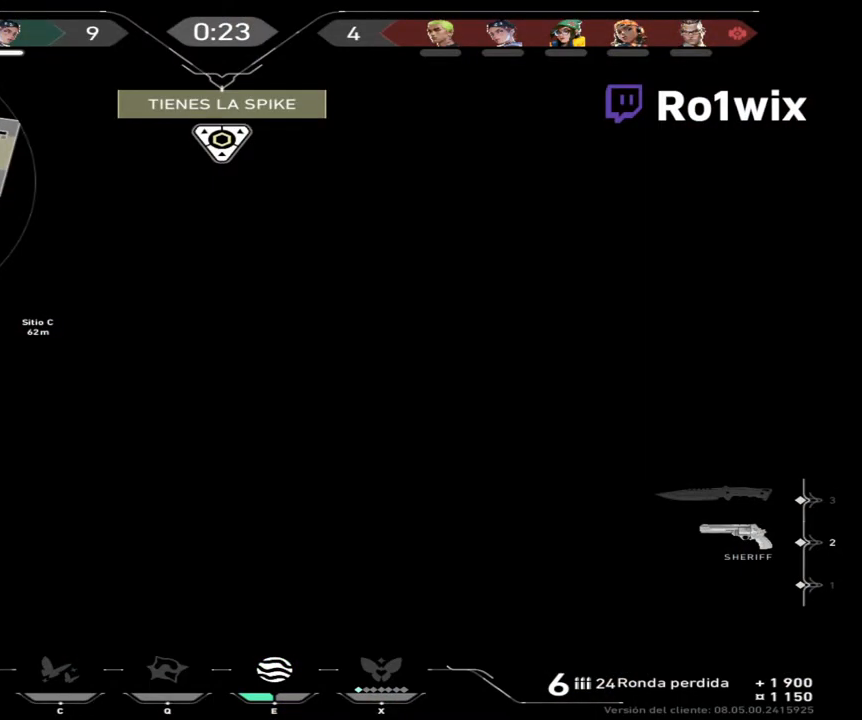
{"keys": [], "mouse": [], "events": []}
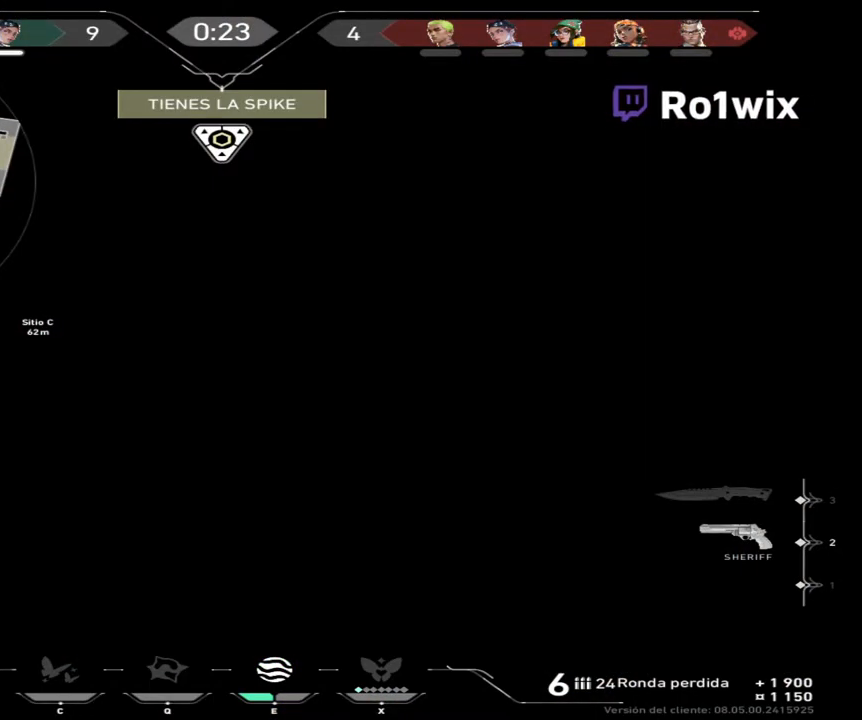
{"keys": [], "mouse": [], "events": [[400, "mouse_left", "down"], [467, "mouse_left", "up"]]}
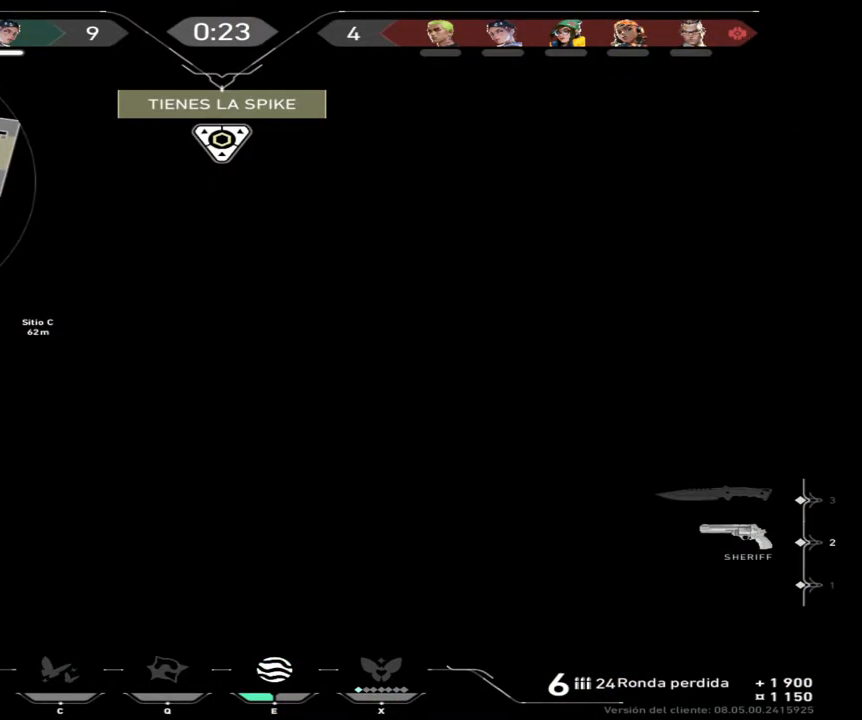
{"keys": [], "mouse": [], "events": [[433, "mouse_left", "down"], [500, "mouse_left", "up"]]}
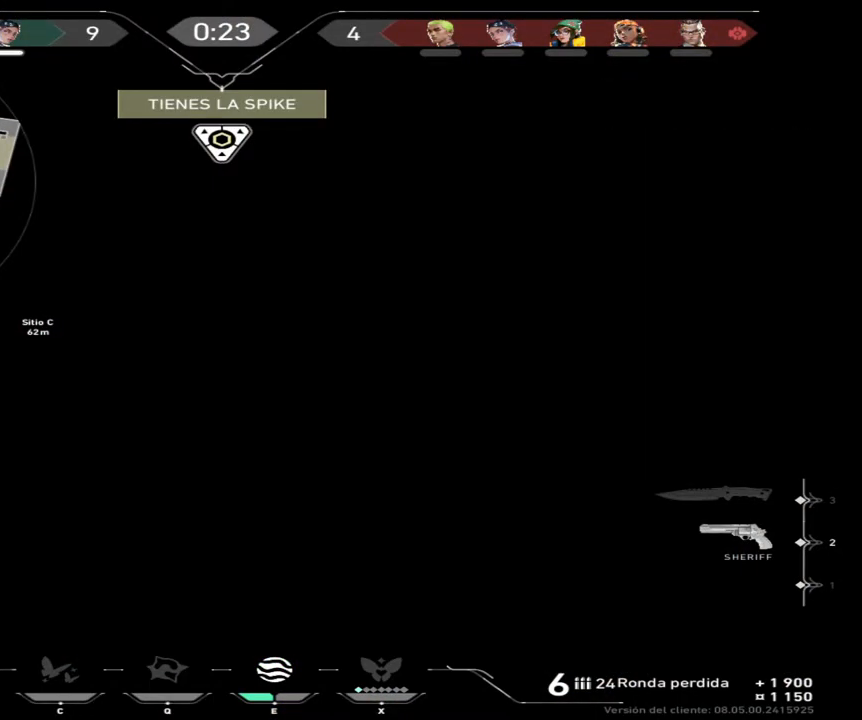
{"keys": [], "mouse": [], "events": []}
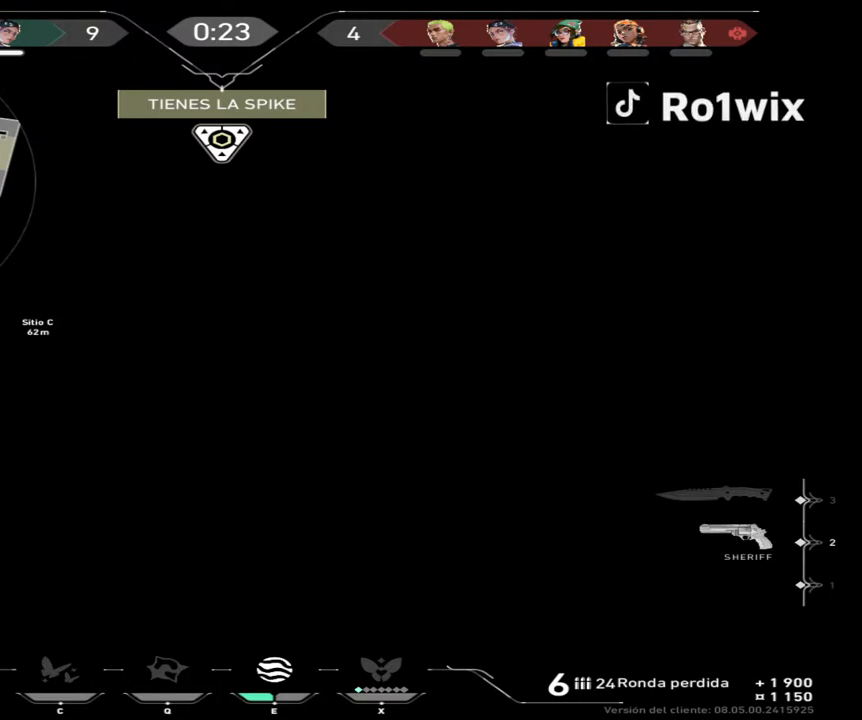
{"keys": [], "mouse": [], "events": []}
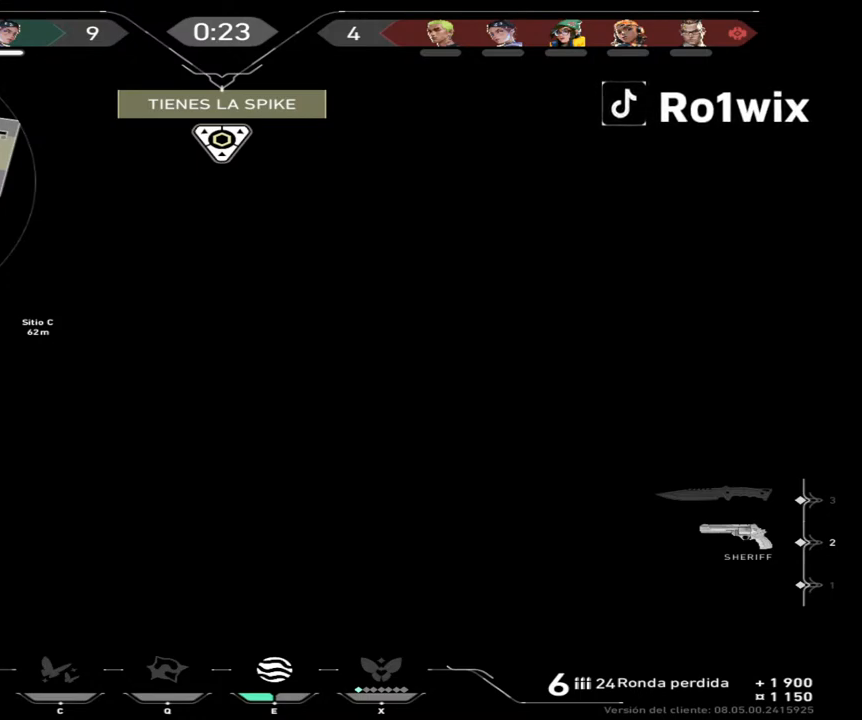
{"keys": [], "mouse": [], "events": [[250, "mouse_left", "down"], [333, "mouse_left", "up"]]}
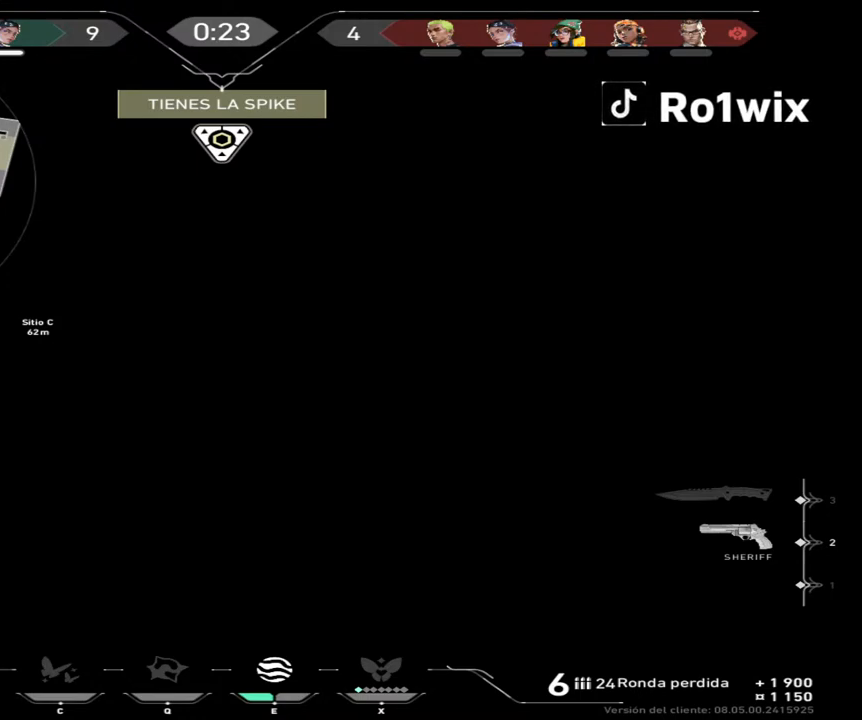
{"keys": [], "mouse": [], "events": [[383, "mouse_left", "down"], [450, "mouse_left", "up"]]}